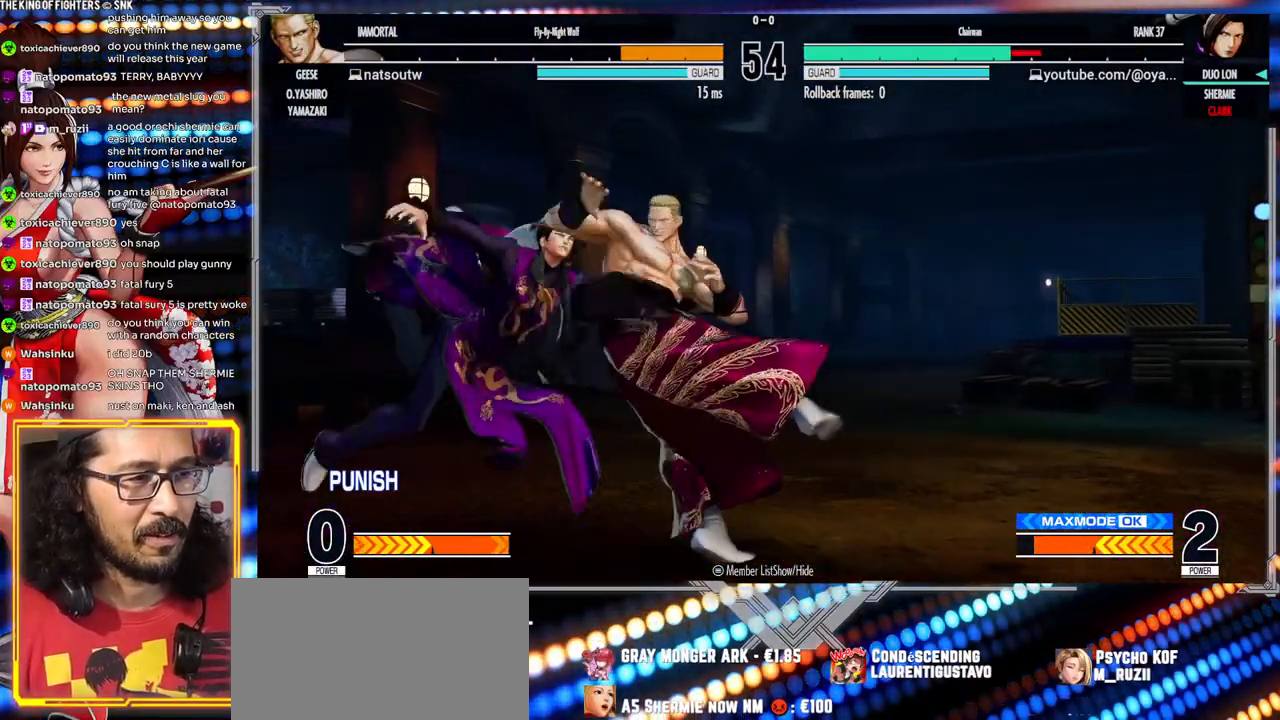
Gameplay with a controller (arcade stick); each line is a JSON object with the inputs held at the frame after it (dt_ms = milliseconds from this image to that frame). "events" lists button and stick changes between this image and that frame as [ms after this image, input, new state], when the widget could be followed in between. Not read: L3 R3.
{"dt_ms": 500, "buttons": [], "left_stick": "down-left", "events": [[83, "A", "down"], [83, "X", "down"], [183, "A", "up"], [183, "X", "up"]]}
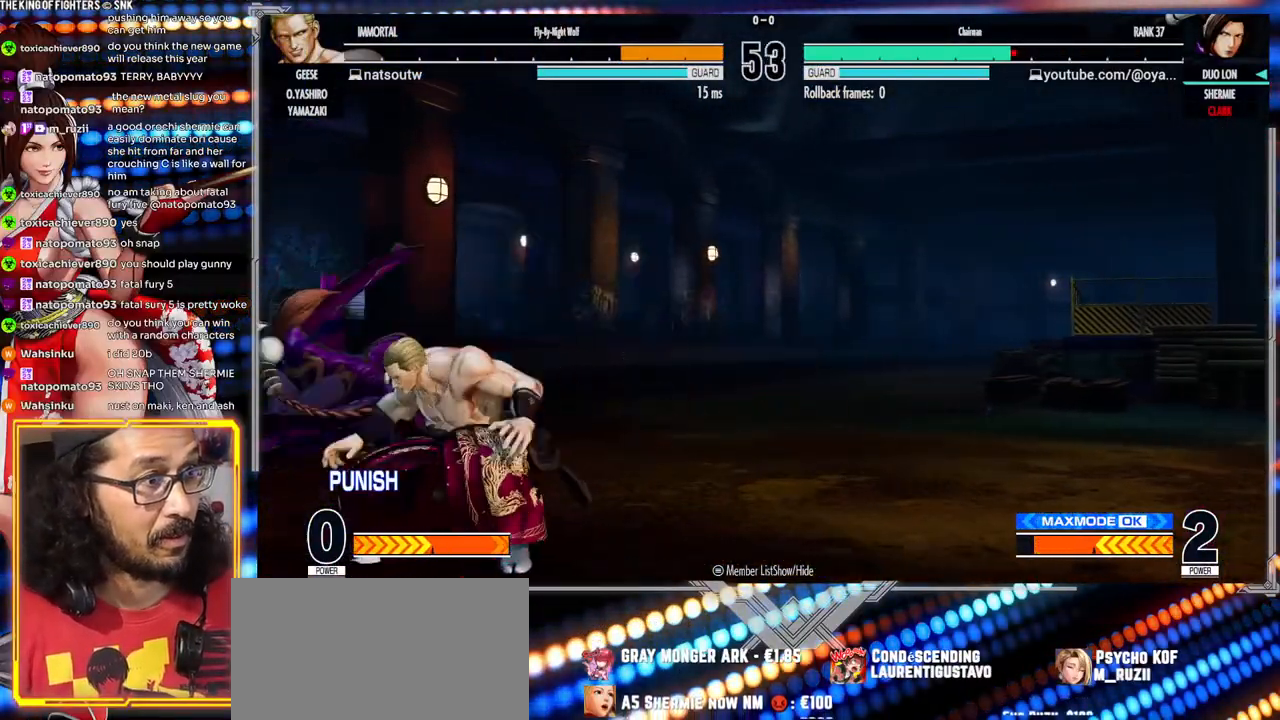
{"dt_ms": 1000, "buttons": [], "left_stick": "down-left", "events": [[50, "X", "down"], [150, "X", "up"], [300, "left_stick", "left"], [617, "left_stick", "down-left"]]}
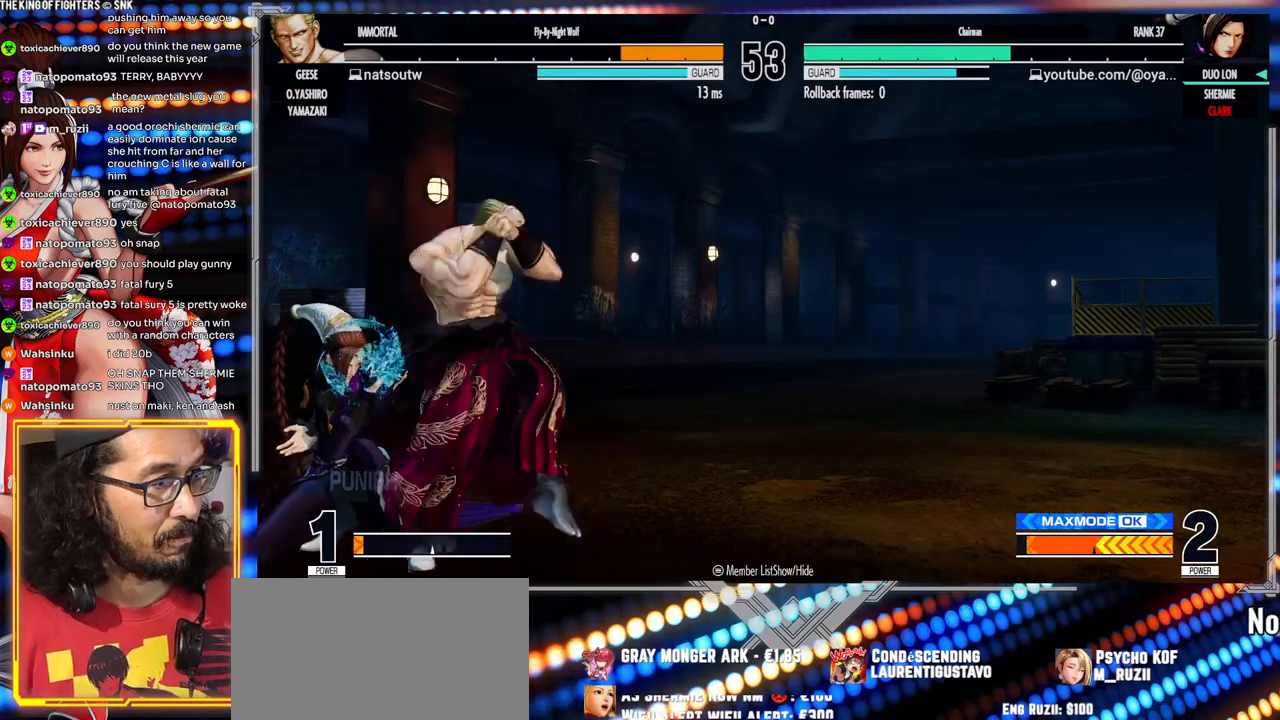
{"dt_ms": 500, "buttons": [], "left_stick": "down-left", "events": []}
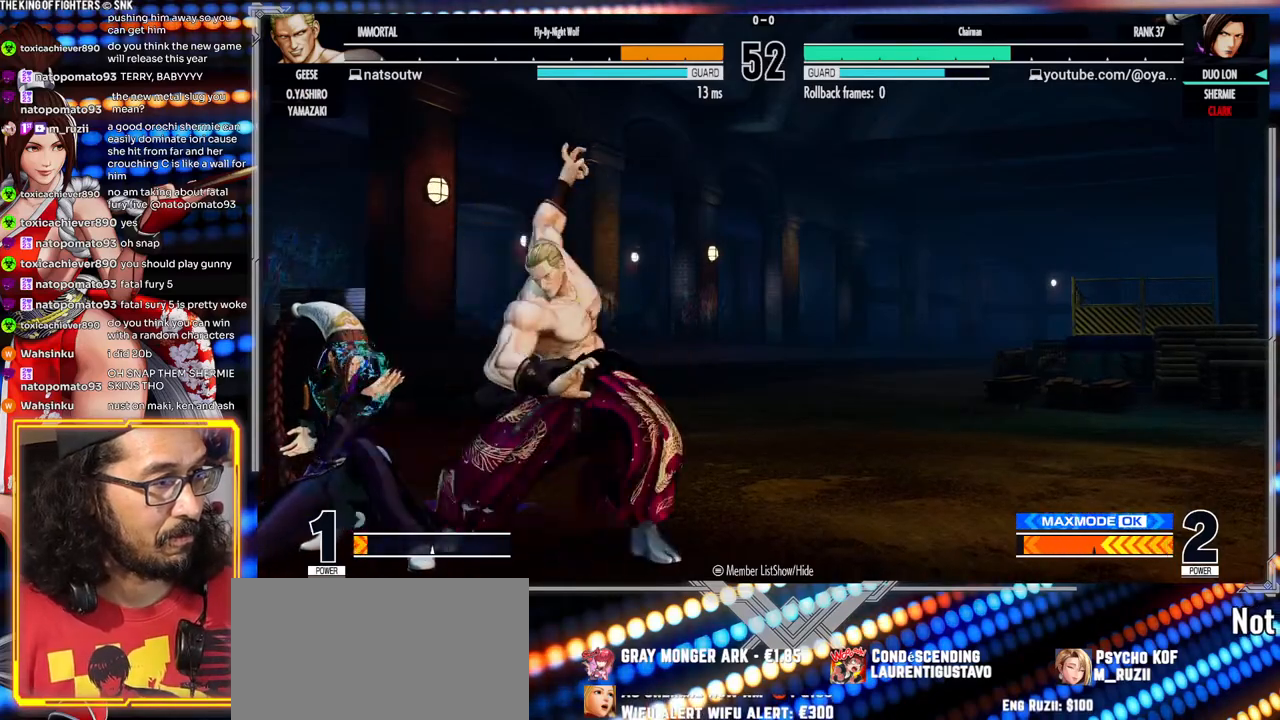
{"dt_ms": 500, "buttons": ["A", "X"], "left_stick": "center", "events": [[67, "left_stick", "center"], [183, "A", "down"], [183, "X", "down"]]}
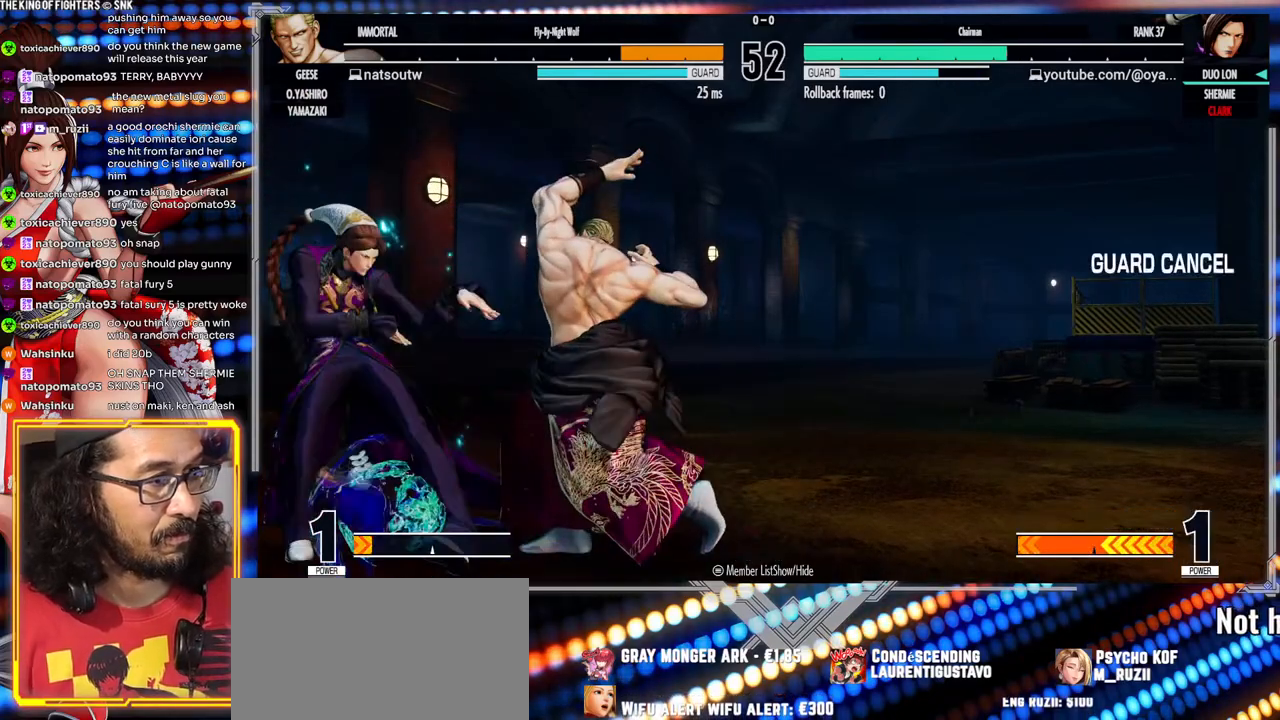
{"dt_ms": 500, "buttons": ["X"], "left_stick": "down", "events": [[67, "X", "up"], [100, "A", "up"], [333, "left_stick", "down"], [433, "X", "down"]]}
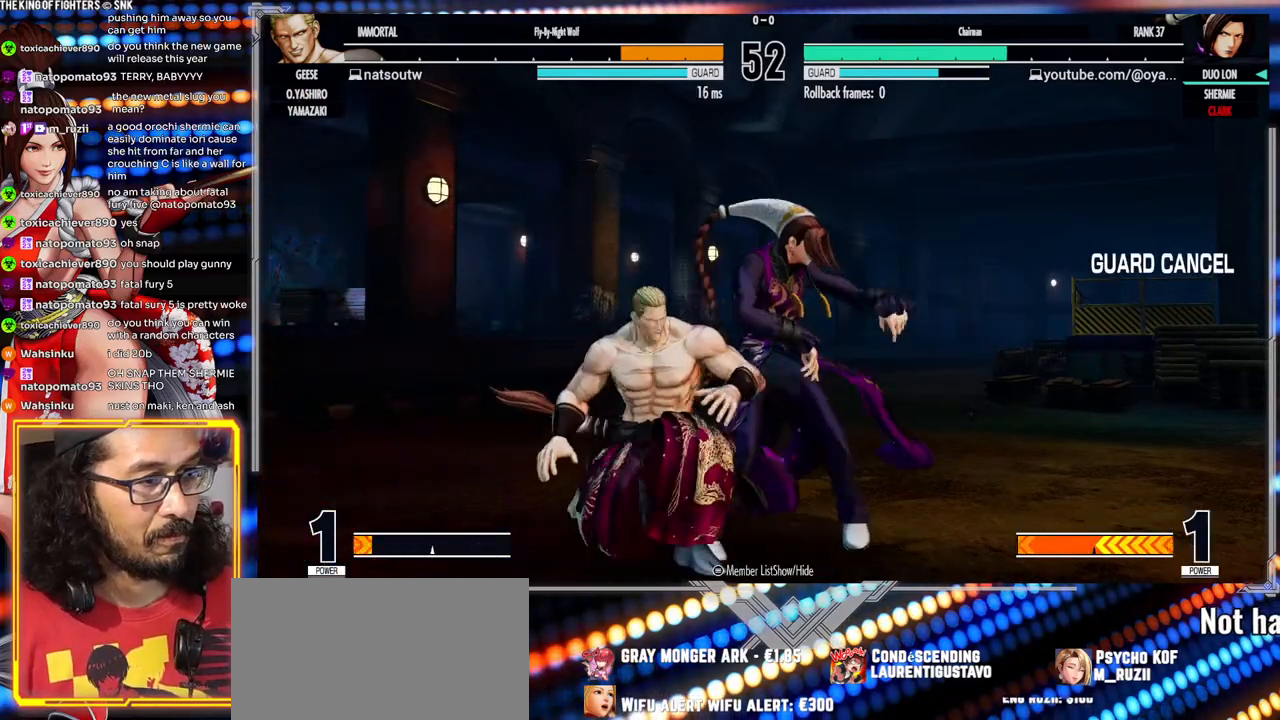
{"dt_ms": 500, "buttons": [], "left_stick": "down", "events": [[50, "X", "up"], [200, "X", "down"], [283, "X", "up"]]}
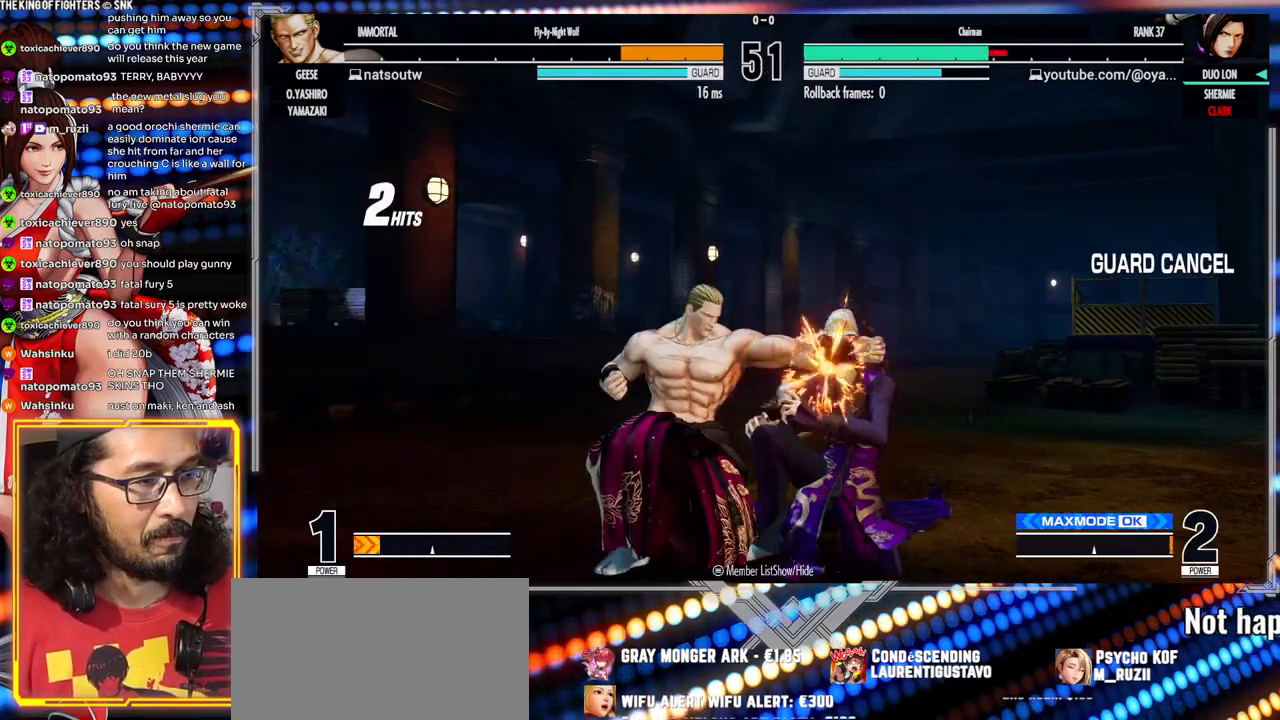
{"dt_ms": 500, "buttons": ["A"], "left_stick": "center"}
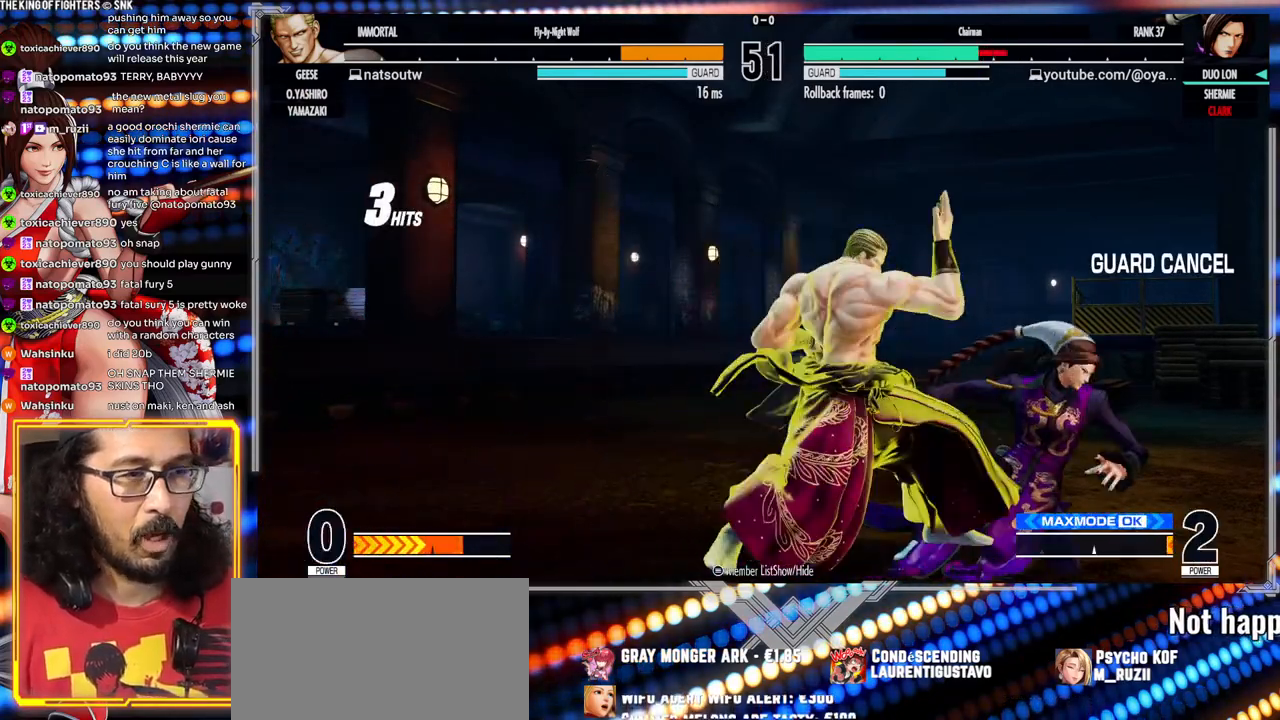
{"dt_ms": 500, "buttons": [], "left_stick": "down-right", "events": [[100, "A", "up"], [117, "left_stick", "down-right"]]}
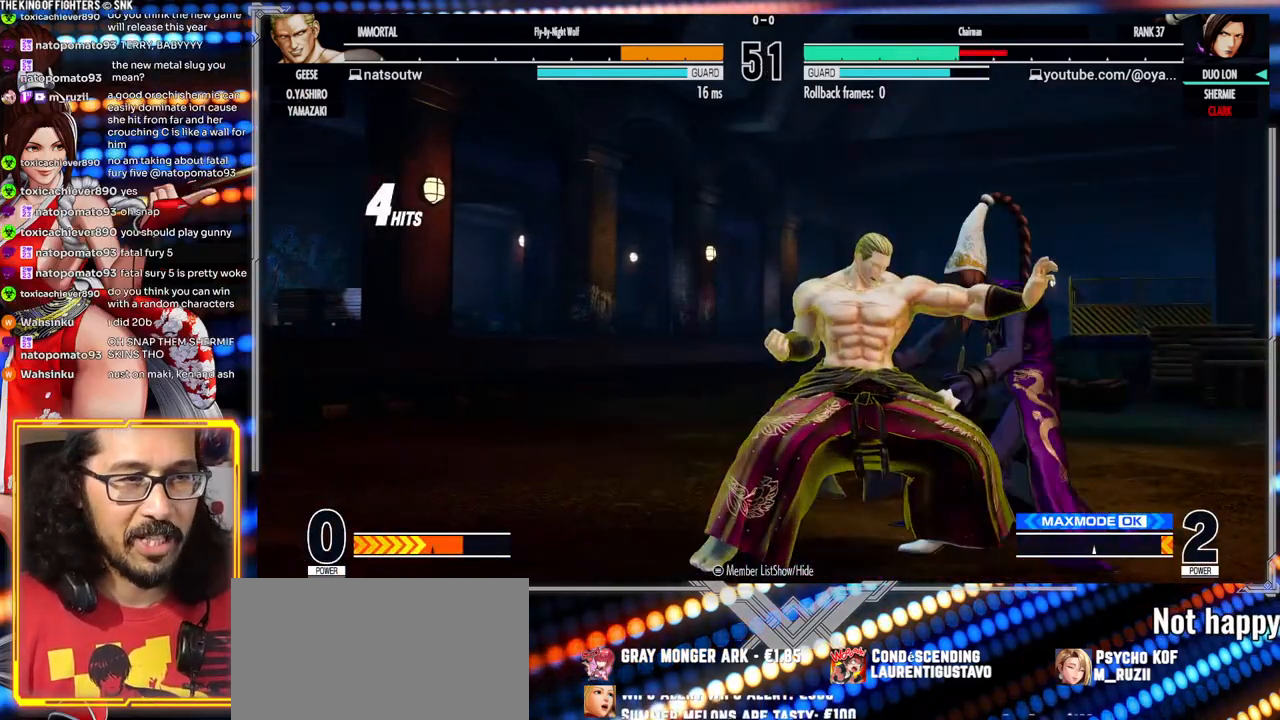
{"dt_ms": 500, "buttons": [], "left_stick": "down-right", "events": [[183, "A", "down"], [183, "X", "down"], [433, "A", "up"], [433, "X", "up"]]}
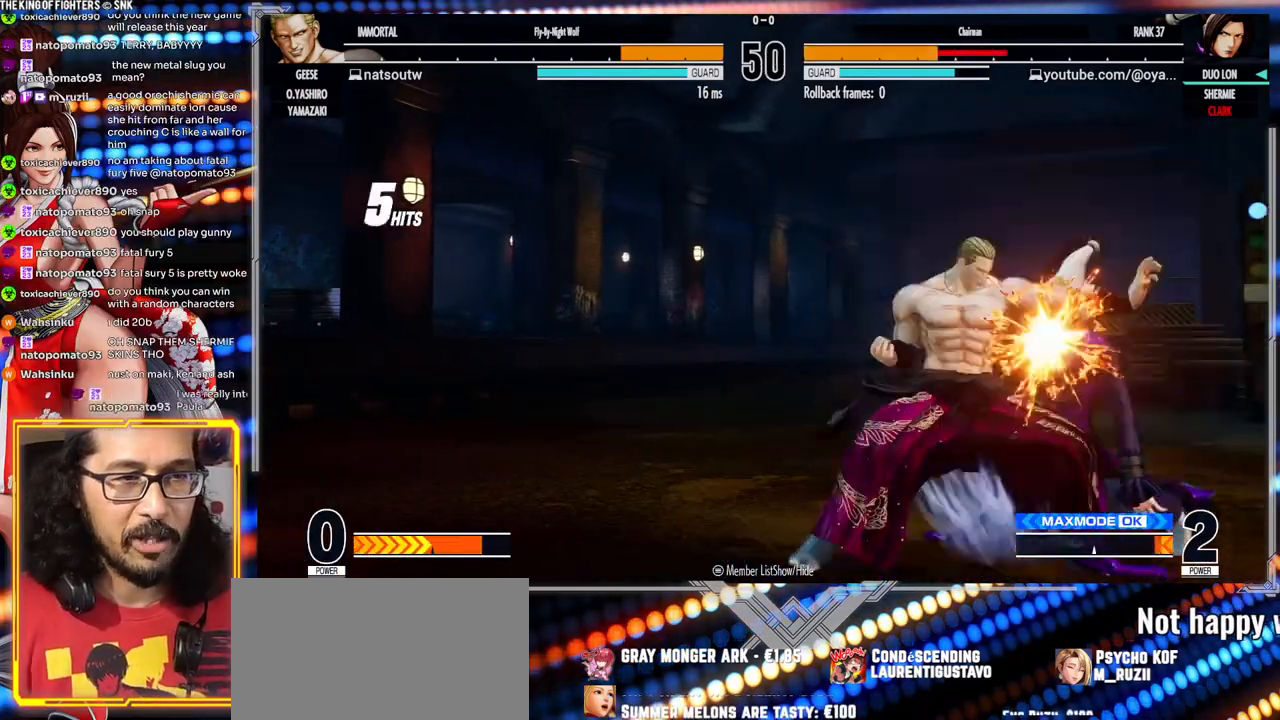
{"dt_ms": 500, "buttons": [], "left_stick": "down-right", "events": []}
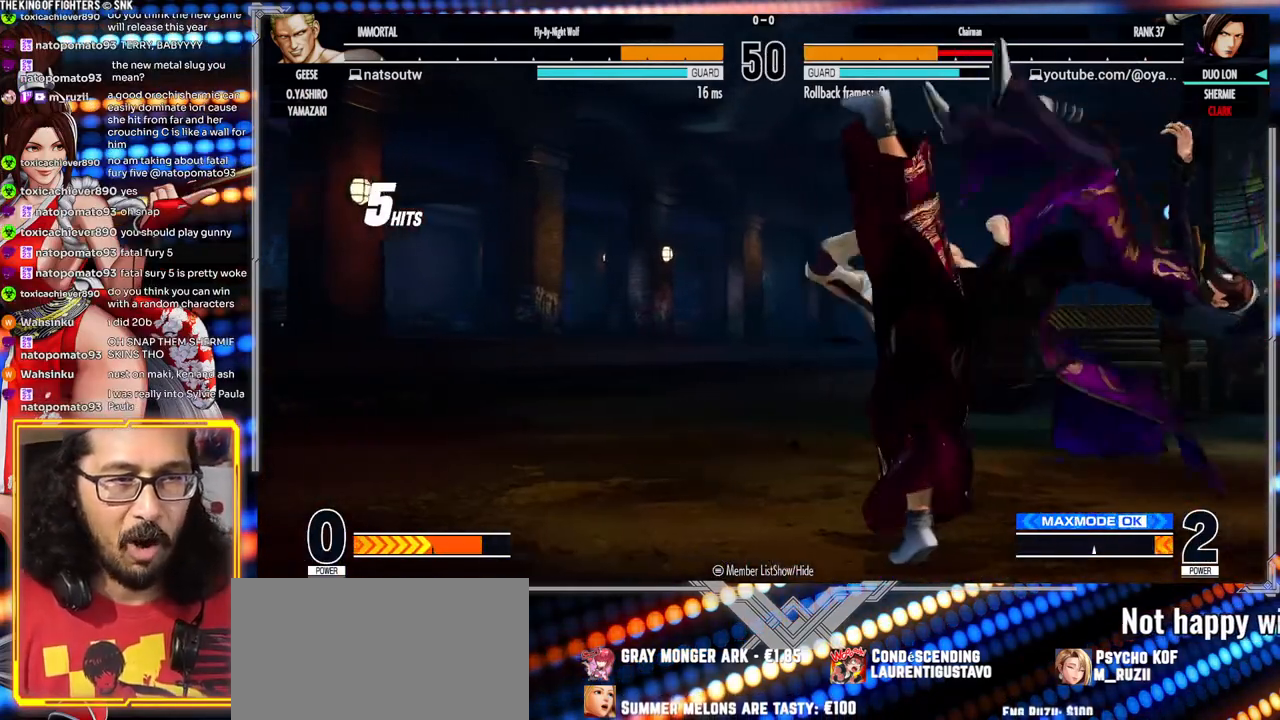
{"dt_ms": 500, "buttons": [], "left_stick": "down-right", "events": [[267, "X", "down"], [283, "X", "up"]]}
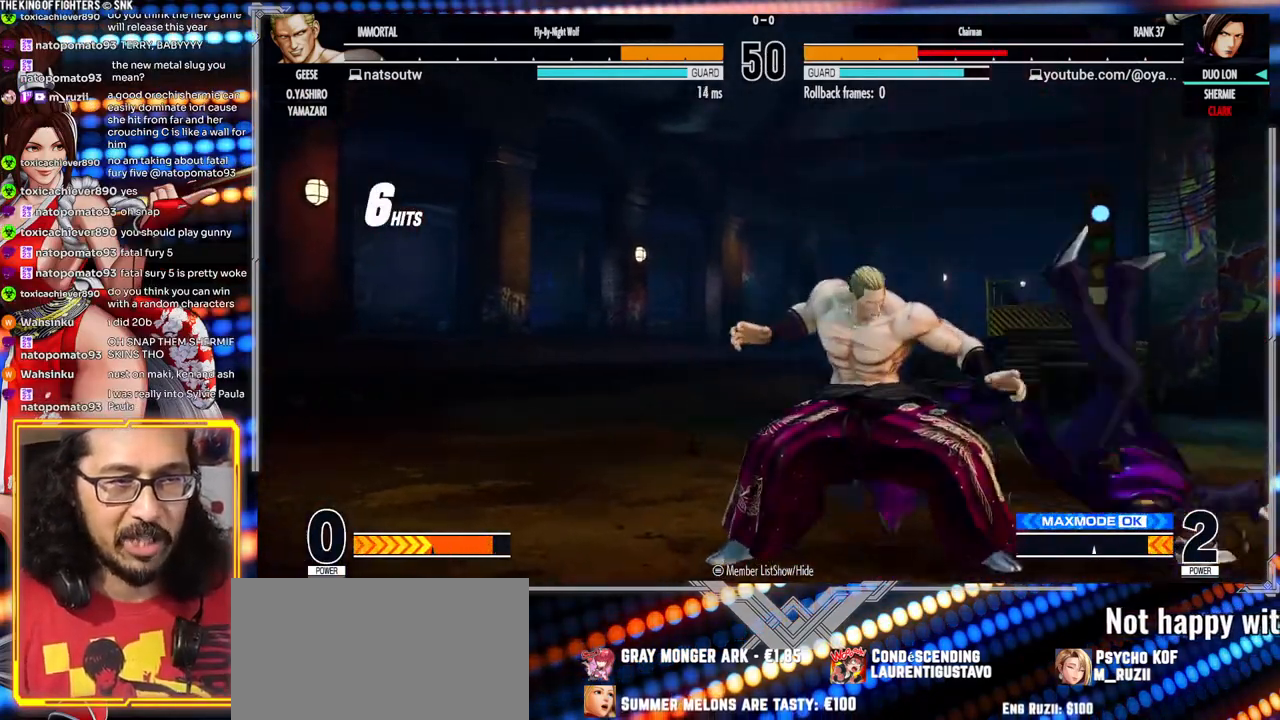
{"dt_ms": 500, "buttons": [], "left_stick": "down-right", "events": [[117, "X", "down"], [133, "A", "down"], [417, "A", "up"], [417, "X", "up"]]}
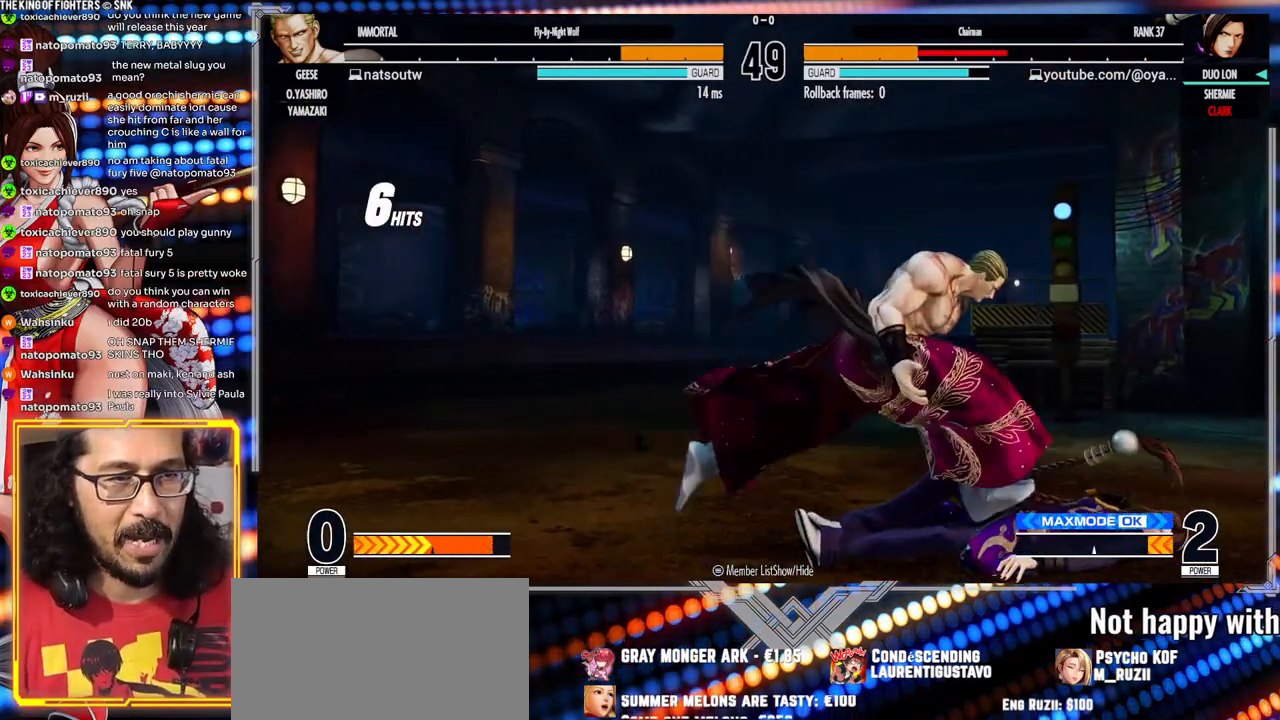
{"dt_ms": 500, "buttons": [], "left_stick": "down-right", "events": []}
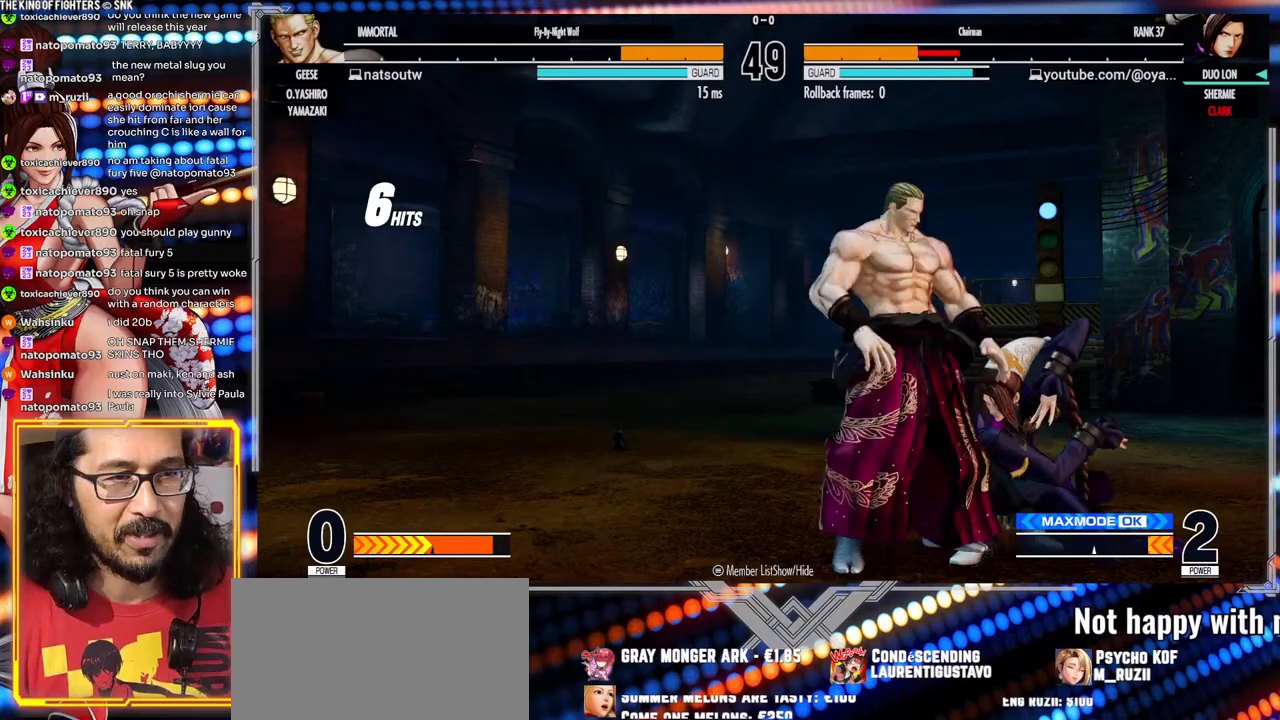
{"dt_ms": 500, "buttons": ["X"], "left_stick": "down-right", "events": [[217, "X", "down"], [333, "X", "up"], [467, "X", "down"]]}
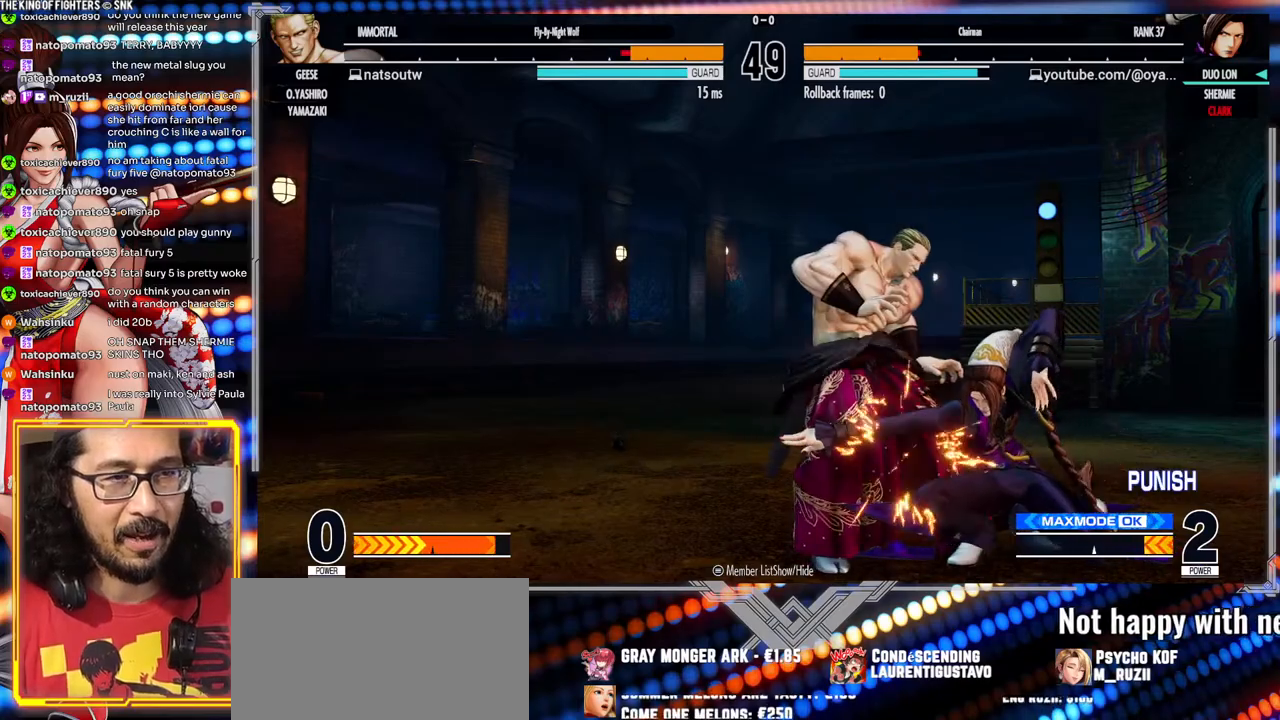
{"dt_ms": 1000, "buttons": [], "left_stick": "center", "events": [[67, "X", "up"], [183, "left_stick", "left"], [200, "X", "down"], [267, "X", "up"], [400, "R1", "down"], [567, "R1", "up"], [650, "left_stick", "right"], [750, "left_stick", "down"], [817, "left_stick", "left"], [967, "left_stick", "center"]]}
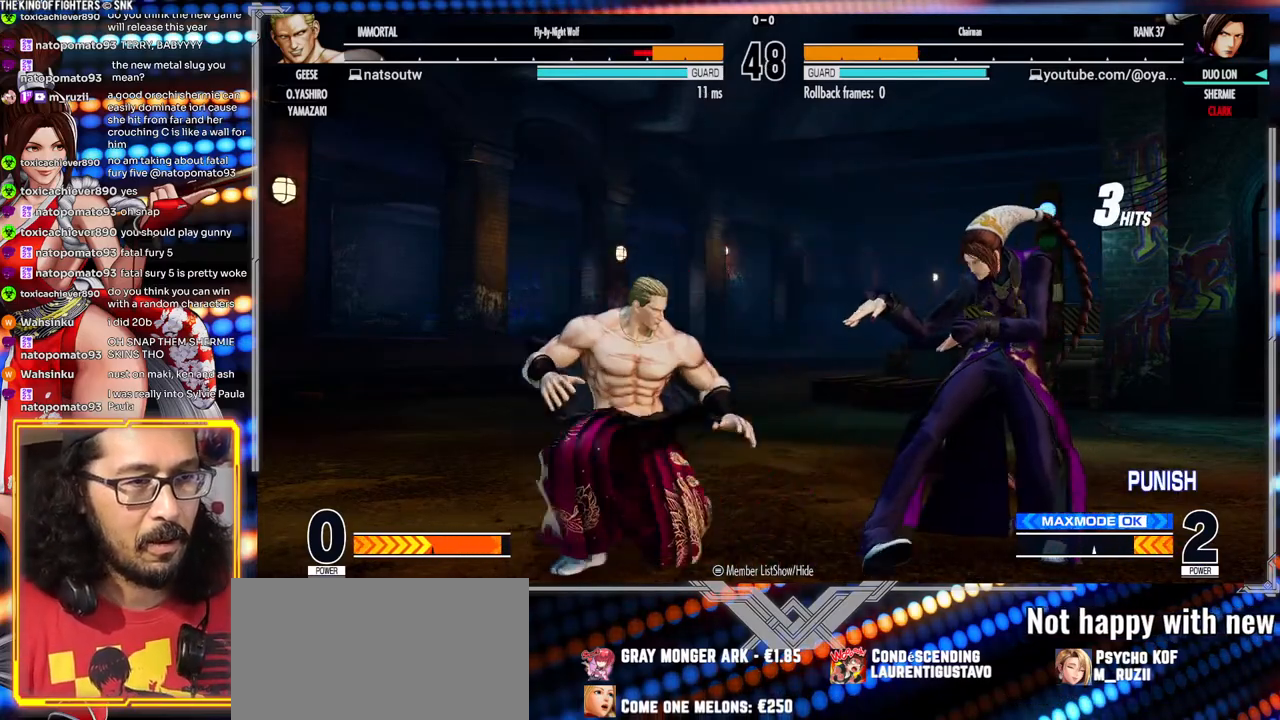
{"dt_ms": 1000, "buttons": ["A", "X"], "left_stick": "down-right", "events": [[100, "left_stick", "right"], [283, "left_stick", "left"], [567, "left_stick", "down-right"], [617, "X", "down"], [717, "X", "up"], [883, "A", "down"], [883, "X", "down"]]}
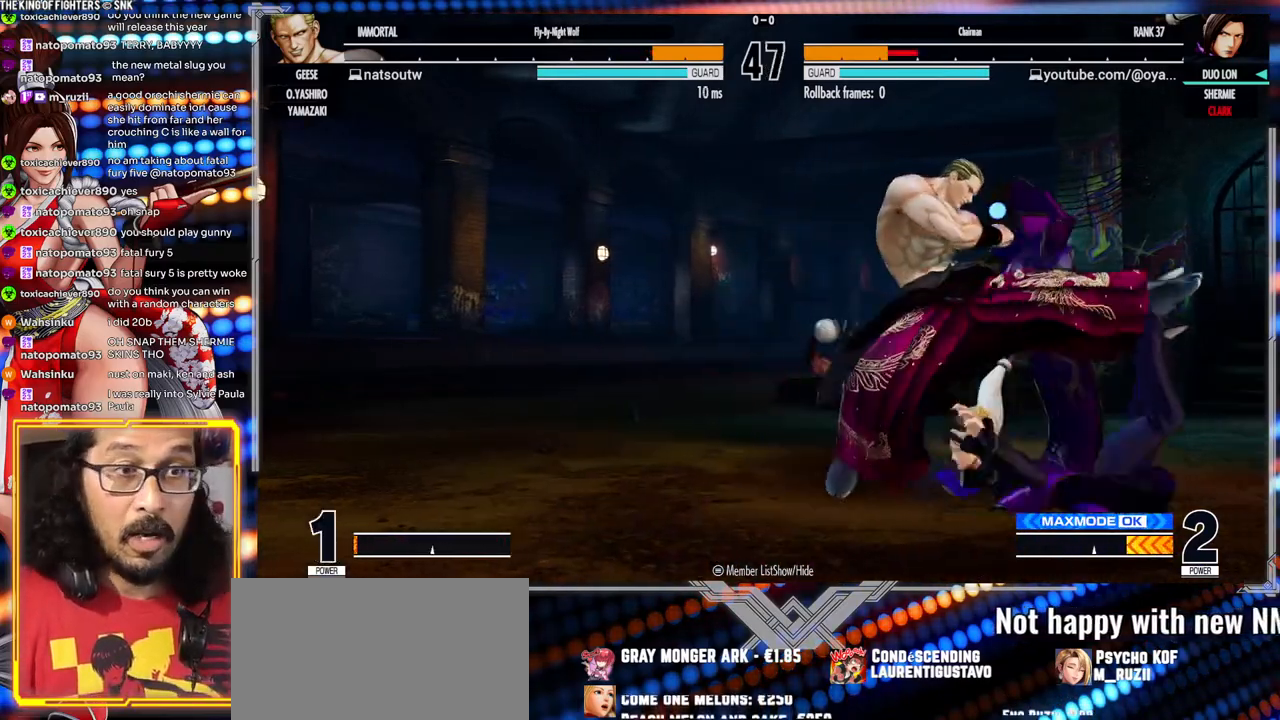
{"dt_ms": 500, "buttons": [], "left_stick": "down-right", "events": [[17, "A", "up"], [17, "X", "up"], [367, "X", "down"], [483, "X", "up"]]}
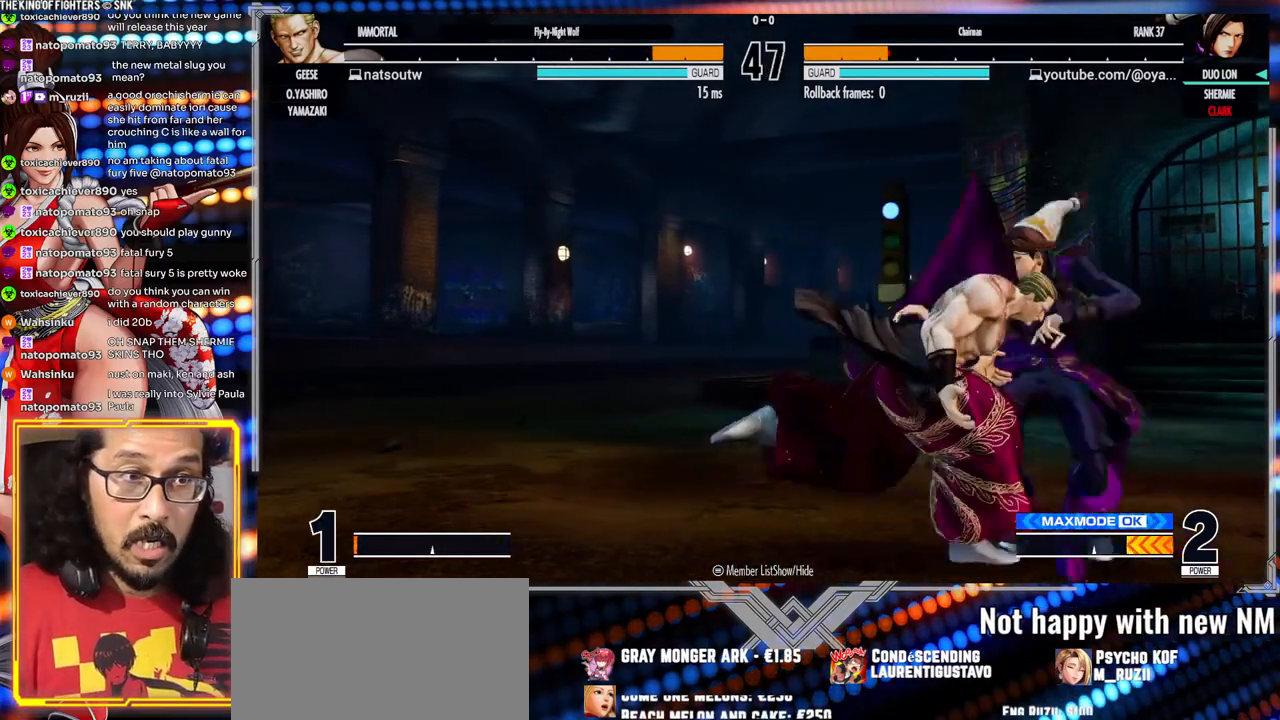
{"dt_ms": 500, "buttons": [], "left_stick": "center", "events": [[33, "left_stick", "left"], [117, "R1", "down"], [217, "R1", "up"], [433, "left_stick", "center"]]}